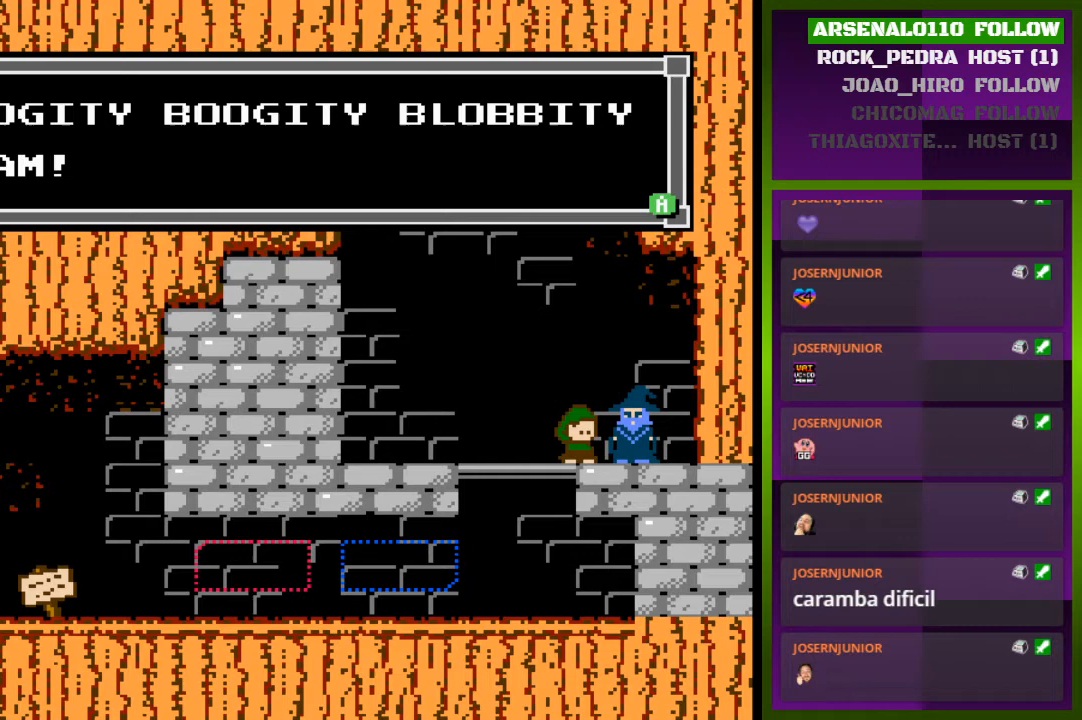
Gameplay with a controller (PlayStation layout); each line is a JSON object with the inputs held at the frame after it. "events" lists button and stick changes between this image and that frame as [ms after this image, input, new state], when the widget could be followed in between. Not read: left_stick right_stick.
{"buttons": ["CROSS"], "events": [[433, "CROSS", "down"]]}
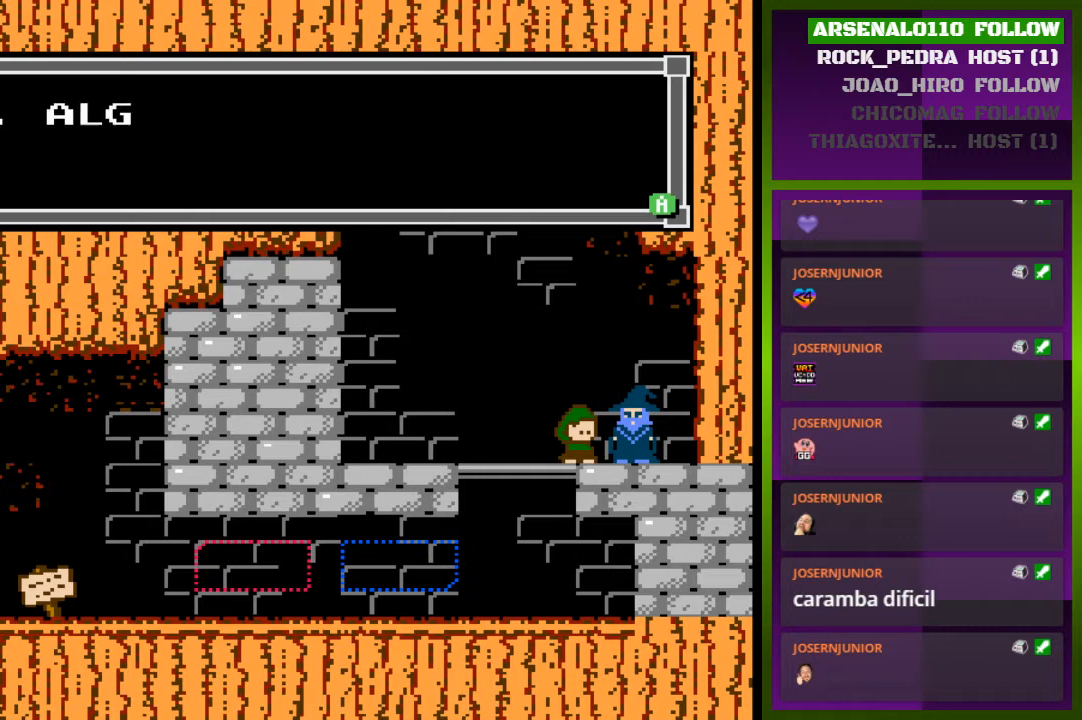
{"buttons": [], "events": [[67, "CROSS", "up"]]}
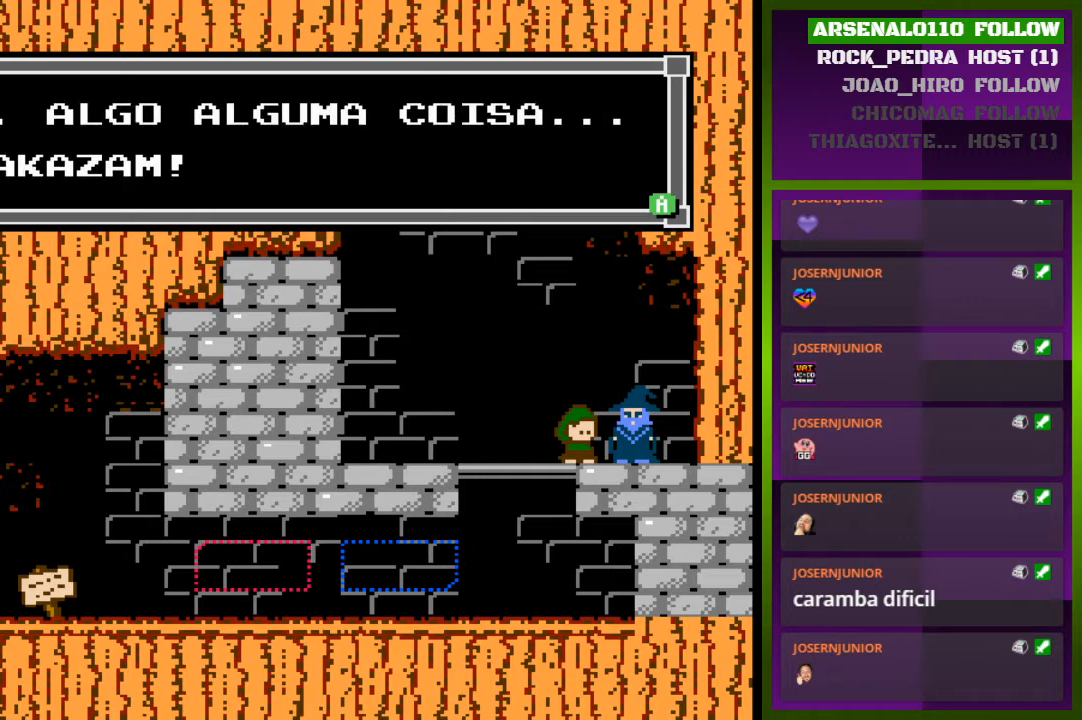
{"buttons": [], "events": []}
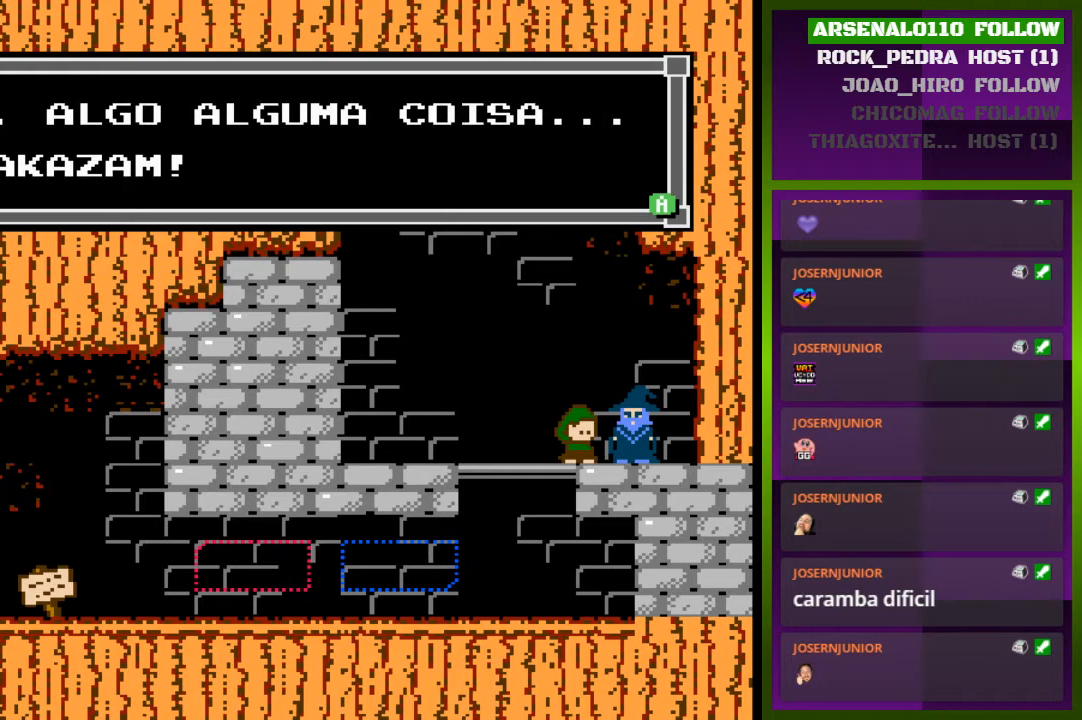
{"buttons": ["CROSS"], "events": [[433, "CROSS", "down"]]}
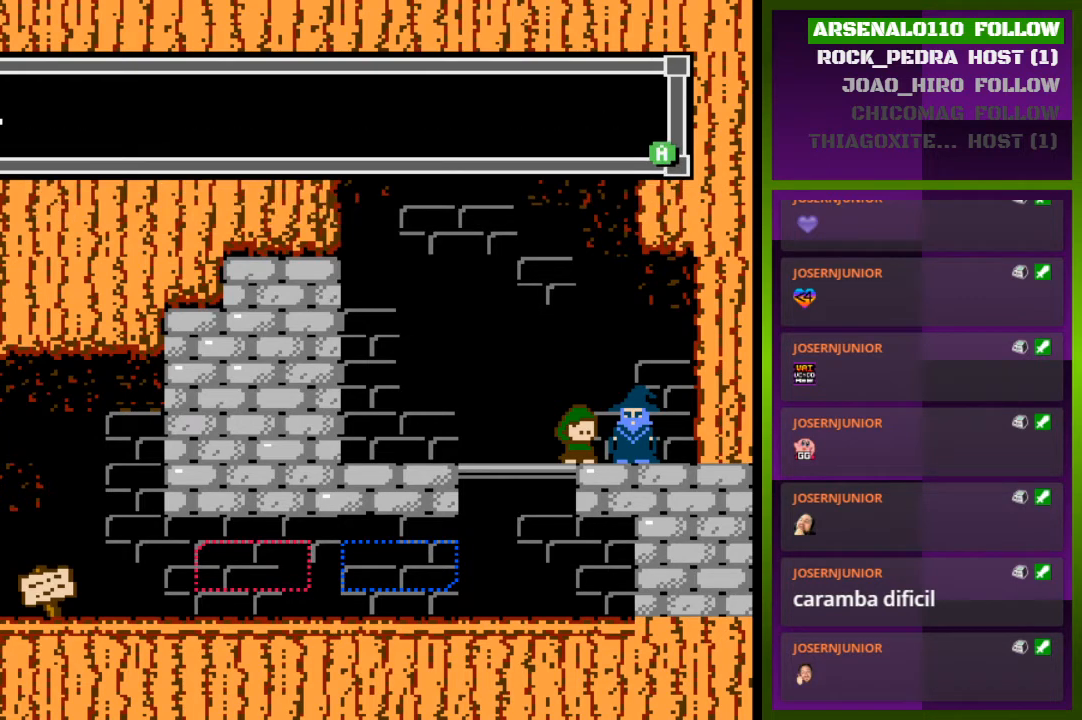
{"buttons": ["CROSS"], "events": [[67, "CROSS", "up"], [400, "CROSS", "down"]]}
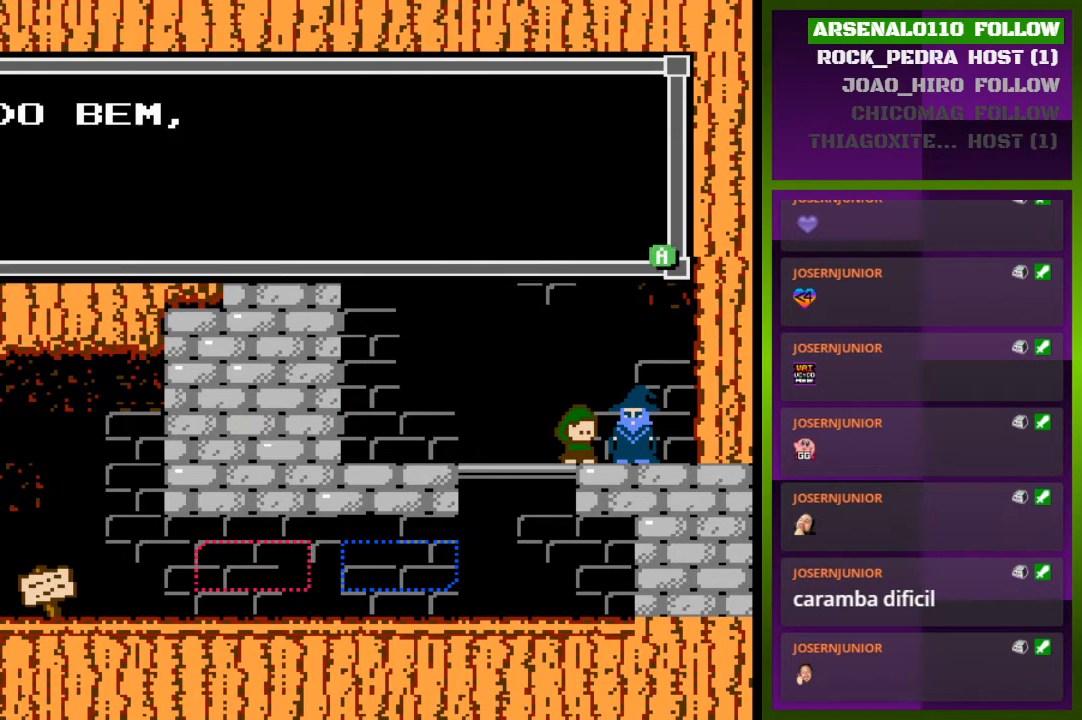
{"buttons": [], "events": [[33, "CROSS", "up"]]}
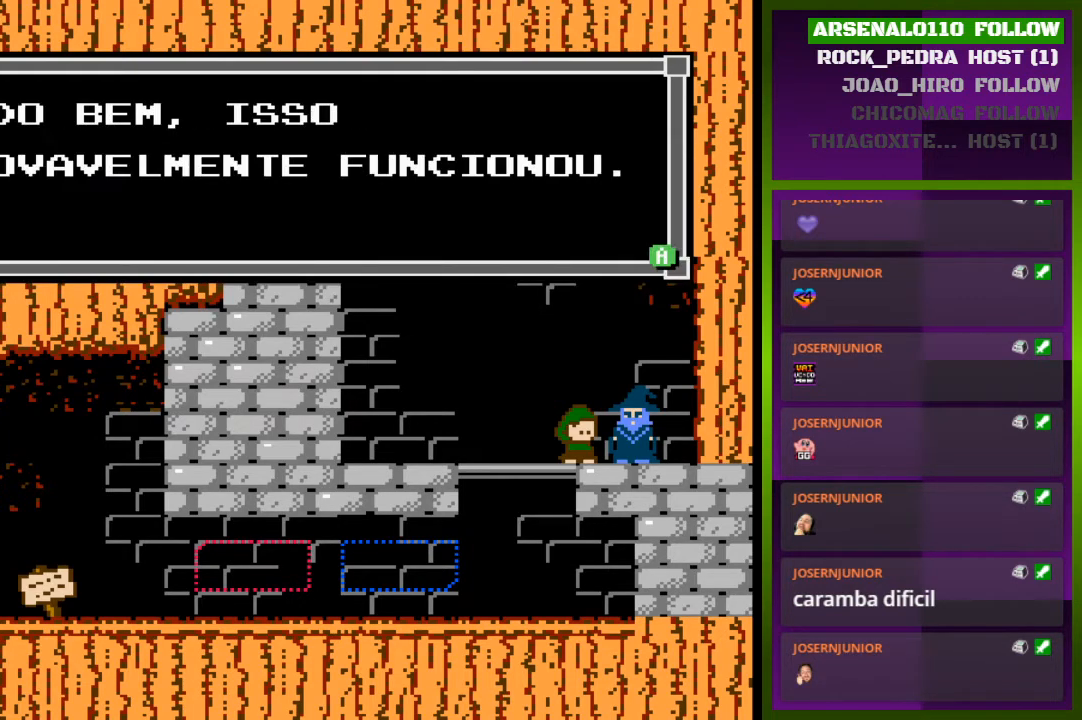
{"buttons": [], "events": []}
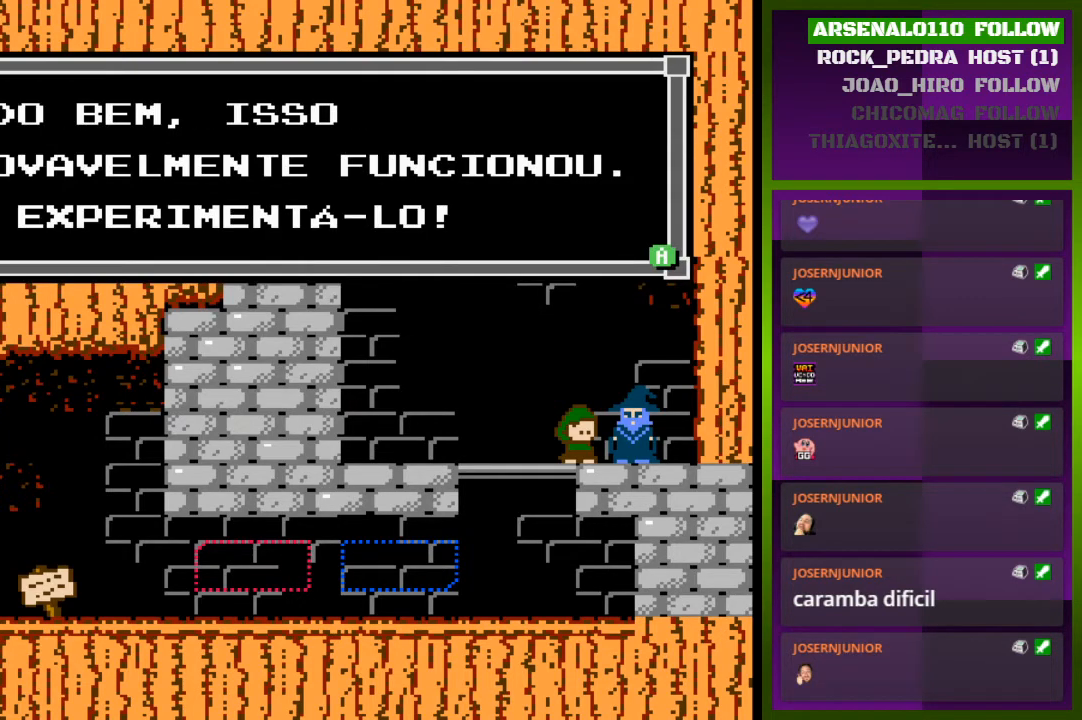
{"buttons": [], "events": []}
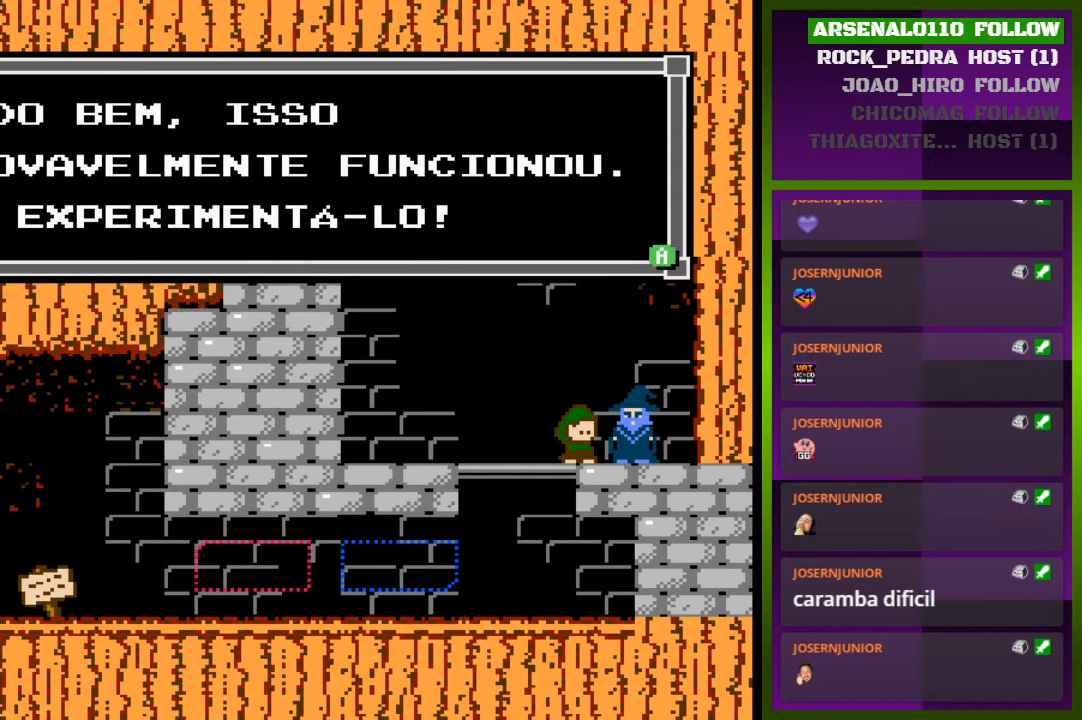
{"buttons": [], "events": []}
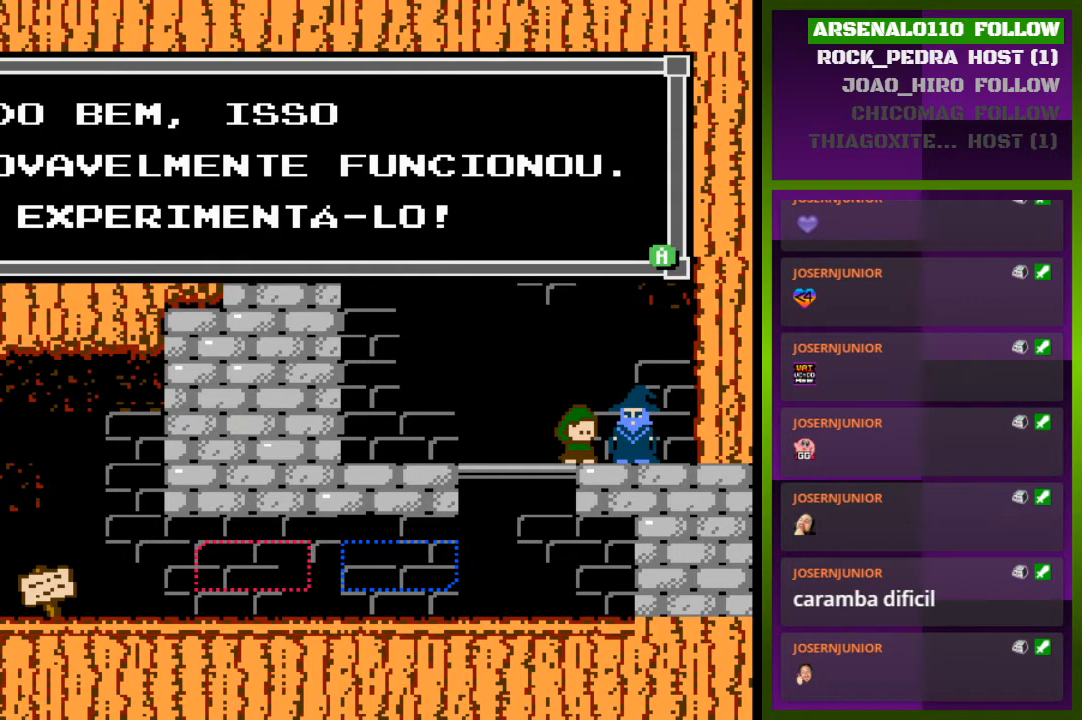
{"buttons": [], "events": [[233, "CROSS", "down"], [367, "CROSS", "up"]]}
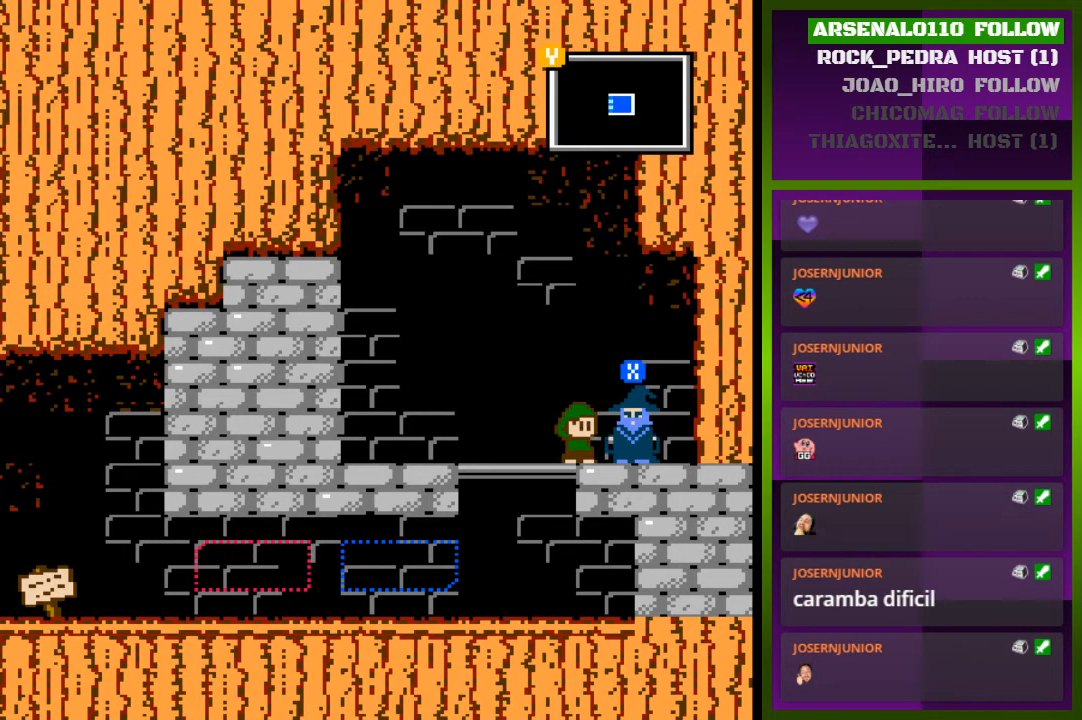
{"buttons": ["CROSS"], "events": [[400, "CROSS", "down"]]}
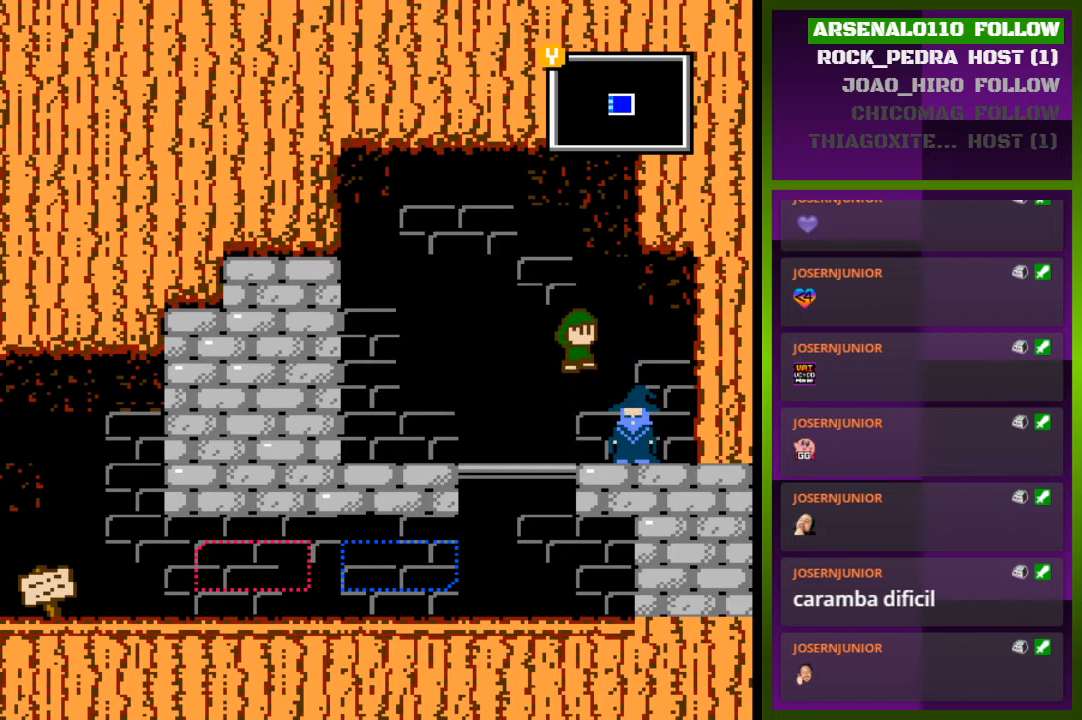
{"buttons": [], "events": [[67, "DPAD_LEFT", "down"], [167, "CROSS", "up"], [233, "CROSS", "down"], [333, "DPAD_LEFT", "up"], [467, "CROSS", "up"]]}
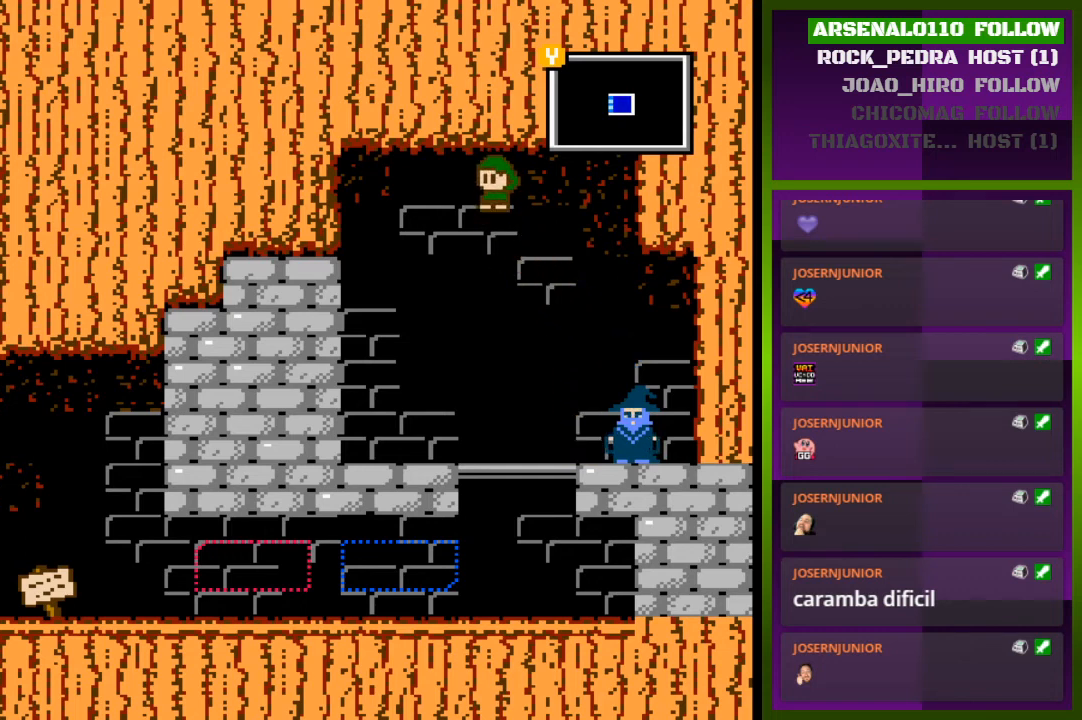
{"buttons": [], "events": [[167, "CROSS", "down"], [433, "CROSS", "up"]]}
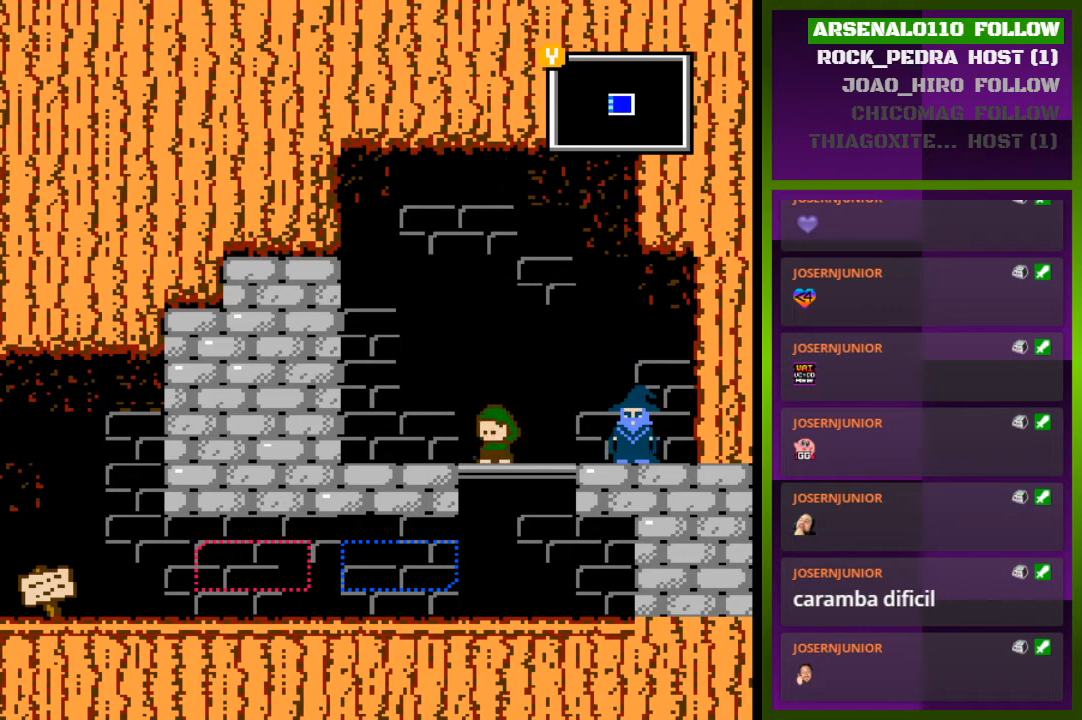
{"buttons": [], "events": [[33, "CROSS", "down"], [300, "CROSS", "up"], [300, "DPAD_RIGHT", "down"], [333, "CROSS", "down"], [367, "DPAD_RIGHT", "up"], [500, "CROSS", "up"]]}
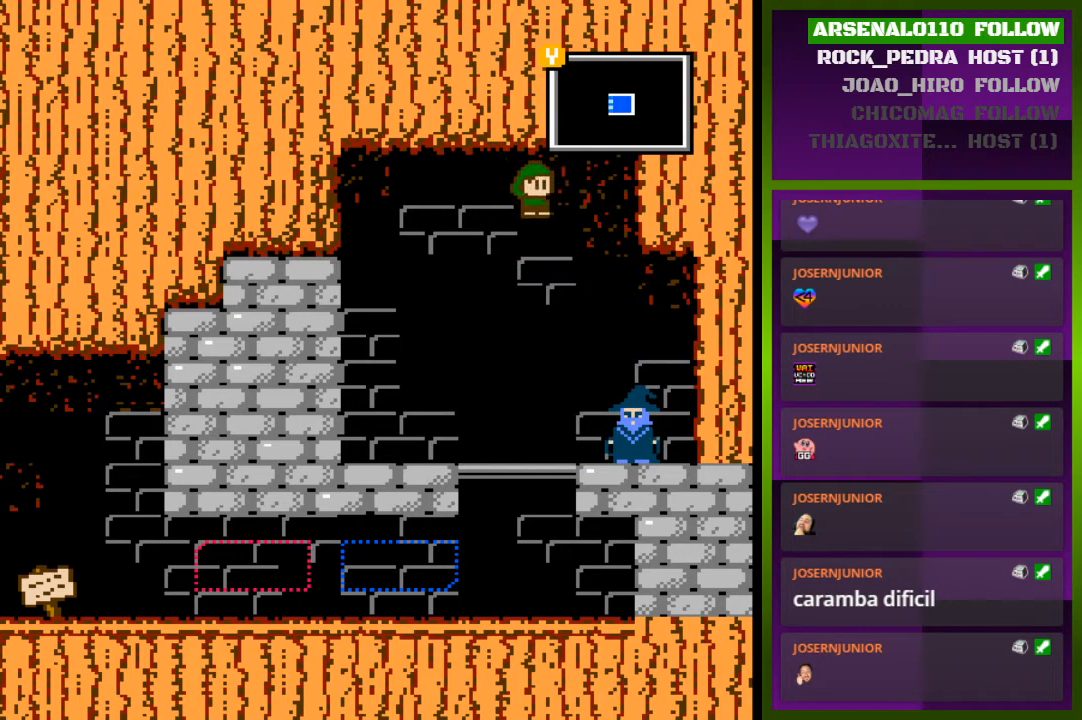
{"buttons": ["DPAD_RIGHT"], "events": [[167, "DPAD_RIGHT", "down"], [333, "DPAD_RIGHT", "up"], [467, "DPAD_RIGHT", "down"]]}